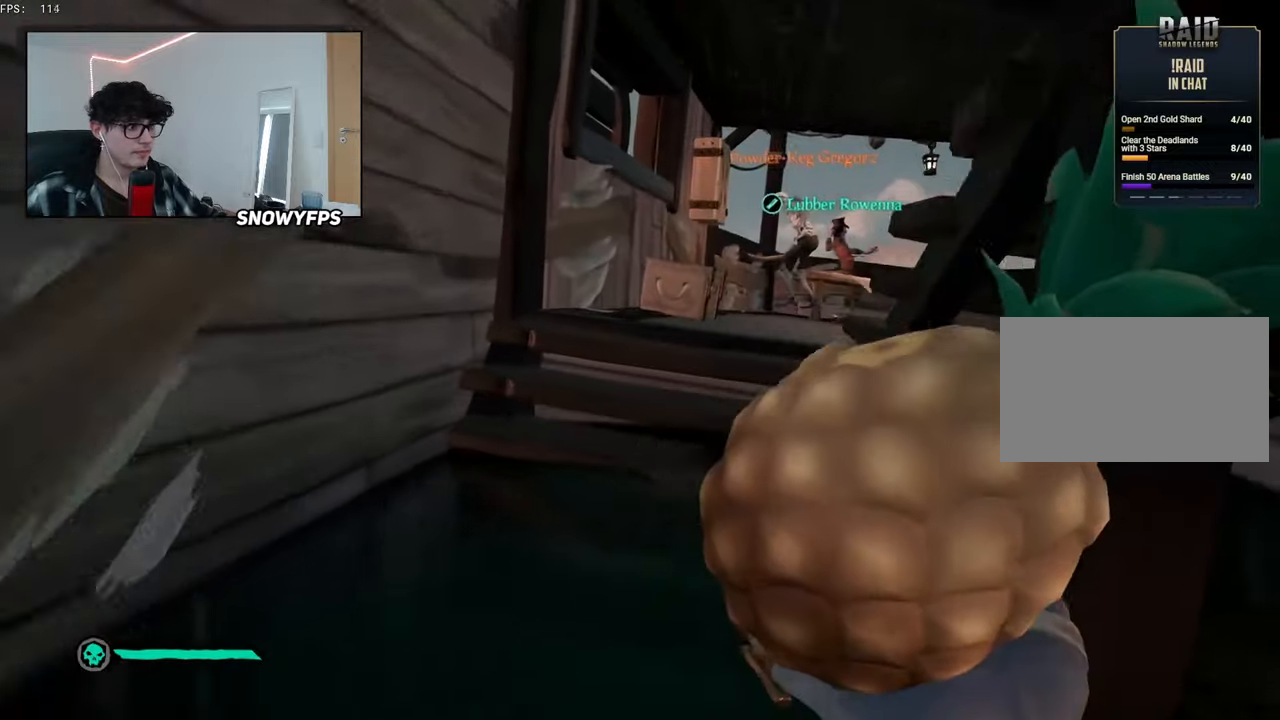
Gameplay with keyboard and mouse; each line is a JSON object with the keys and mouse buttons held at the frame after it. "events" lists presses ("down") and releases ("up") of "1", "2", "3", "4", "5", "a", "alt", "c", "caps_lock", "ctrl", "d", "e", "f", "g", "q", "r", "s", "shift", "space", "t", "tab", "v", "w", "x", "z", "mouse_left", "mouse_wheel" and "mouse_right" between this image and that frame as [ms after this image, input, new state], when the widget could be followed in between. "mouse_left", "mouse_wheel", "mouse_right" = the "left", "wheel", "right" buttons of the "mouse" list. No other keys are recorded. "wheel" means that the mouse wheel is clicked or scrolled. "mouse_move" is the direction in which the mouse moves at that frame (one of eight, or "still"), when it could be read.
{"keys": ["a", "w"], "mouse": [], "mouse_move": "right", "events": [[67, "space", "down"], [150, "space", "up"], [200, "a", "down"]]}
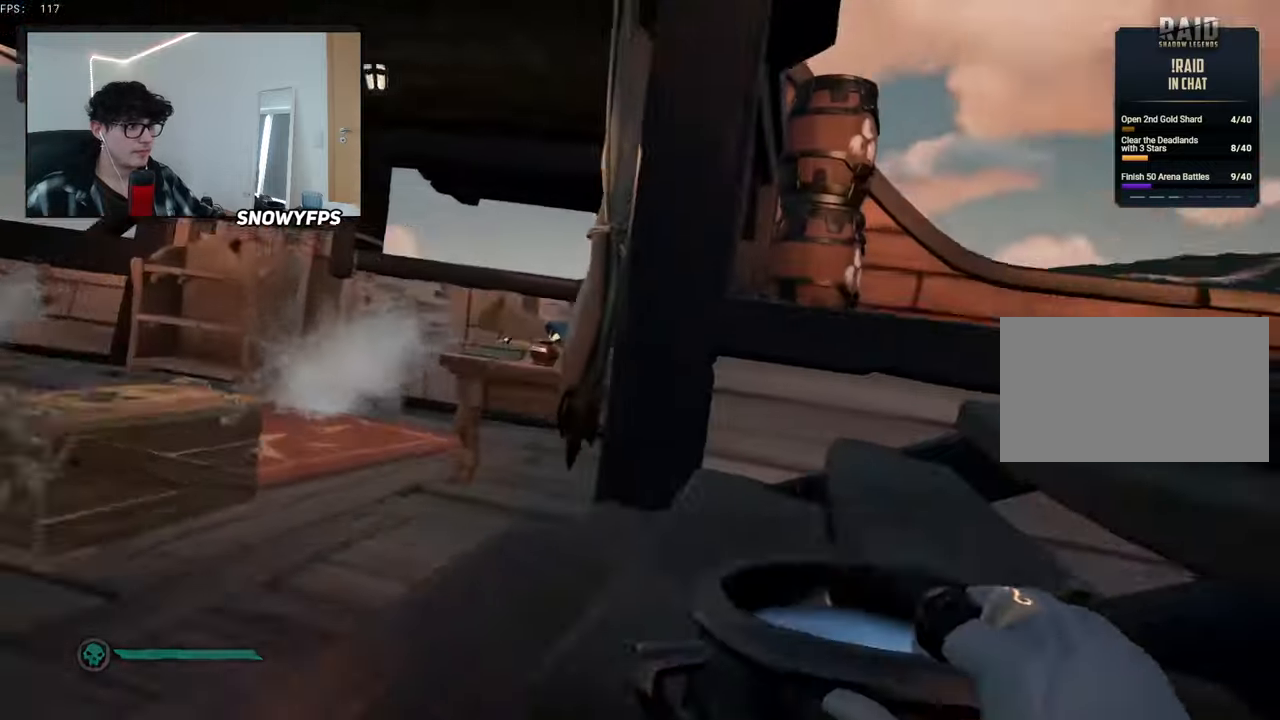
{"keys": ["s"], "mouse": [], "mouse_move": "still", "events": [[33, "mouse_left", "down"], [67, "a", "up"], [167, "mouse_left", "up"], [217, "mouse_left", "down"], [317, "d", "down"], [317, "mouse_left", "up"], [350, "d", "up"], [350, "mouse_left", "down"], [350, "w", "up"], [500, "mouse_left", "up"], [500, "s", "down"]]}
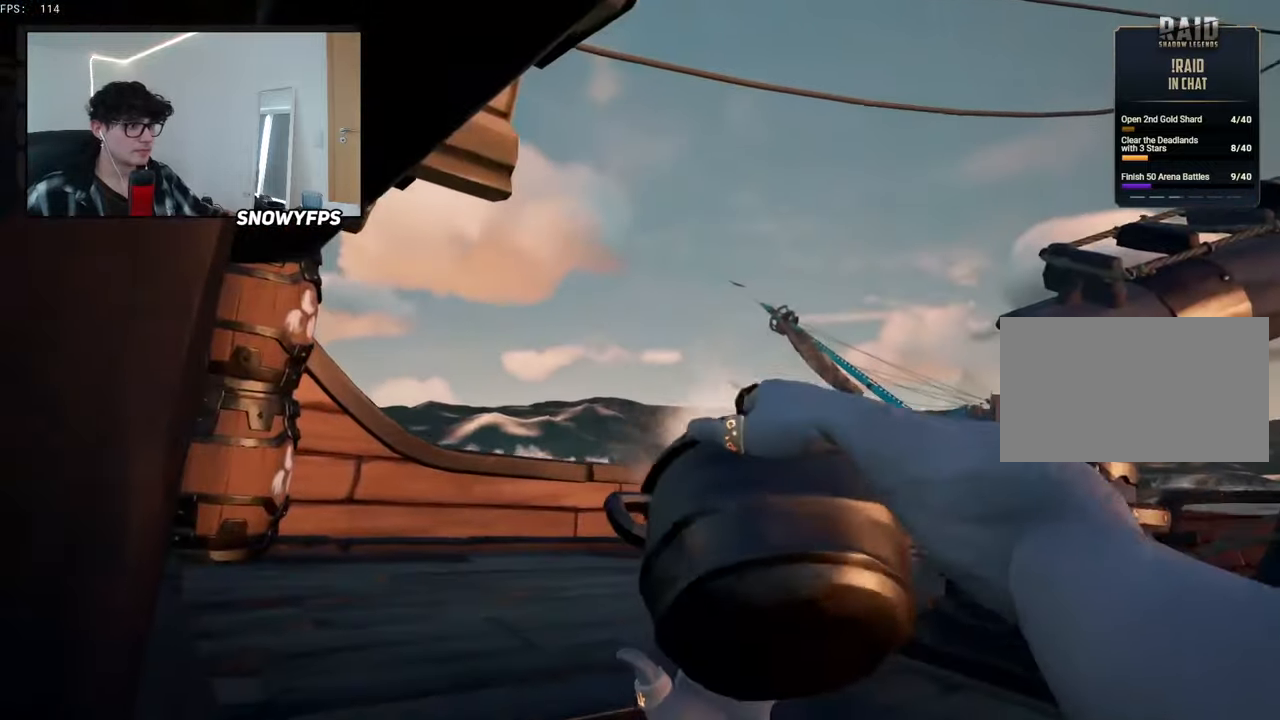
{"keys": ["d", "s"], "mouse": [], "mouse_move": "left", "events": [[50, "mouse_left", "down"], [83, "a", "down"], [133, "mouse_left", "up"], [183, "mouse_left", "down"], [183, "s", "up"], [233, "a", "up"], [233, "s", "down"], [283, "s", "up"], [317, "mouse_left", "up"], [367, "mouse_left", "down"], [467, "d", "down"], [467, "mouse_left", "up"], [467, "s", "down"]]}
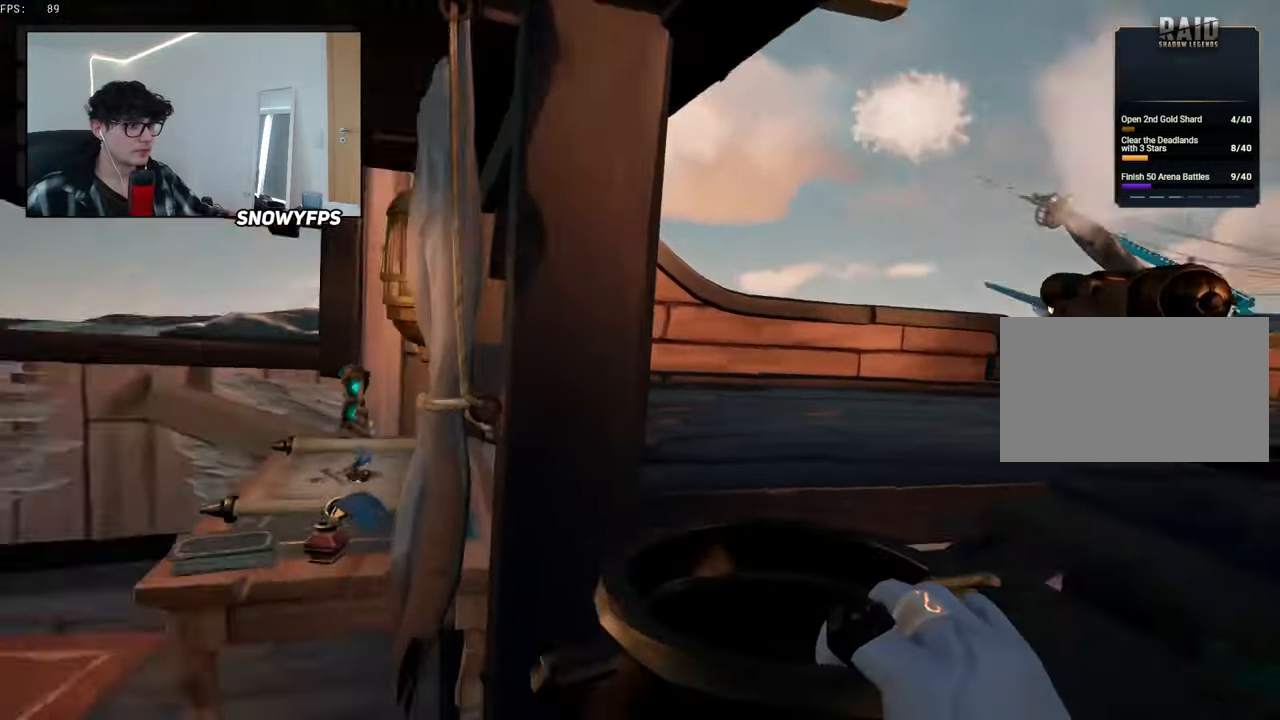
{"keys": [], "mouse": [], "mouse_move": "still", "events": [[50, "mouse_left", "down"], [150, "mouse_left", "up"], [200, "d", "up"], [200, "mouse_left", "down"], [300, "mouse_left", "up"], [333, "mouse_left", "down"], [433, "s", "up"], [483, "mouse_left", "up"]]}
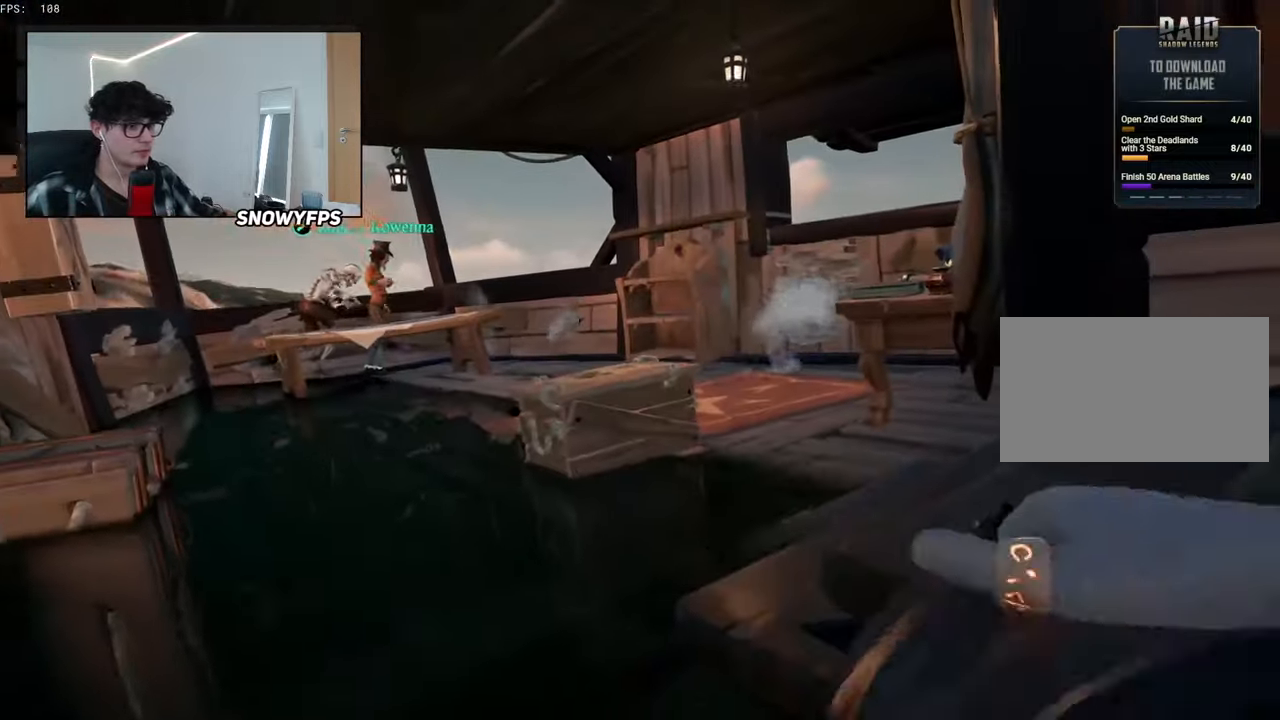
{"keys": ["a", "w"], "mouse": [], "mouse_move": "still", "events": [[33, "mouse_left", "down"], [117, "mouse_left", "up"], [167, "mouse_left", "down"], [300, "mouse_left", "up"], [350, "mouse_left", "down"], [350, "w", "down"], [450, "a", "down"], [450, "mouse_left", "up"]]}
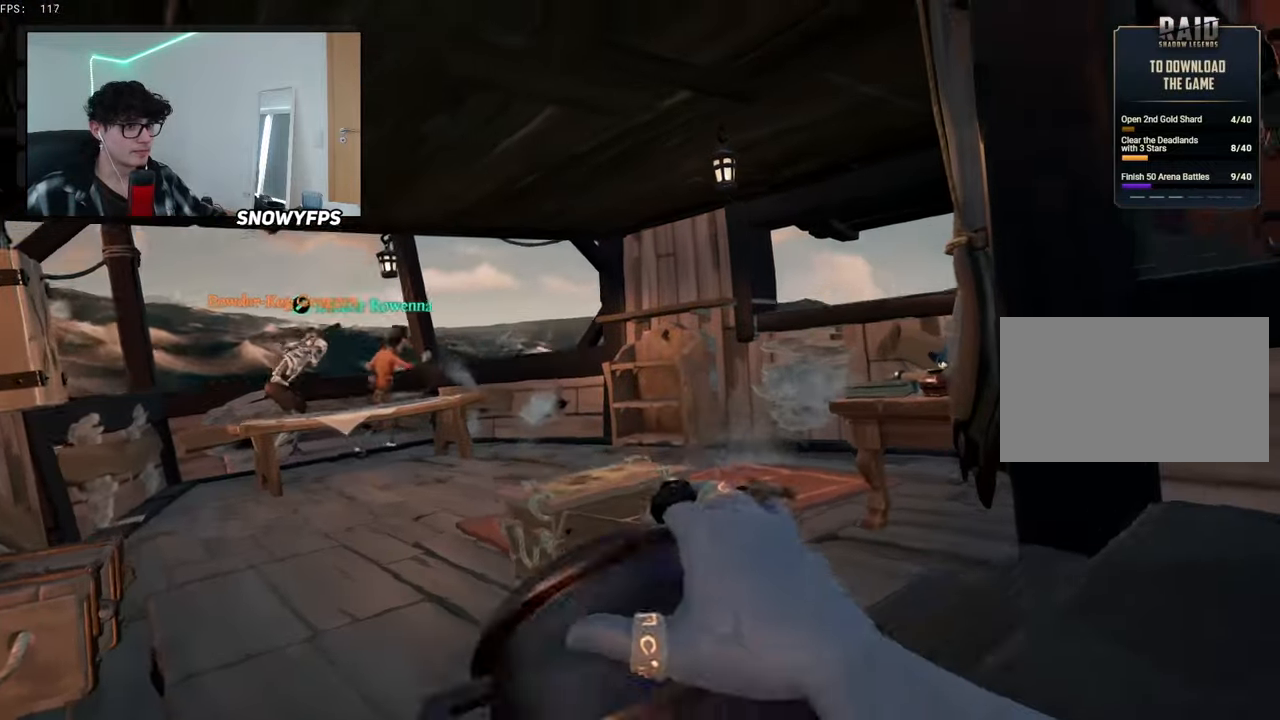
{"keys": ["w"], "mouse": ["left"], "mouse_move": "right", "events": [[33, "mouse_left", "down"], [83, "a", "up"], [83, "w", "up"], [133, "mouse_left", "up"], [183, "mouse_left", "down"], [183, "w", "down"], [233, "a", "down"], [317, "mouse_left", "up"], [417, "a", "up"], [467, "mouse_left", "down"]]}
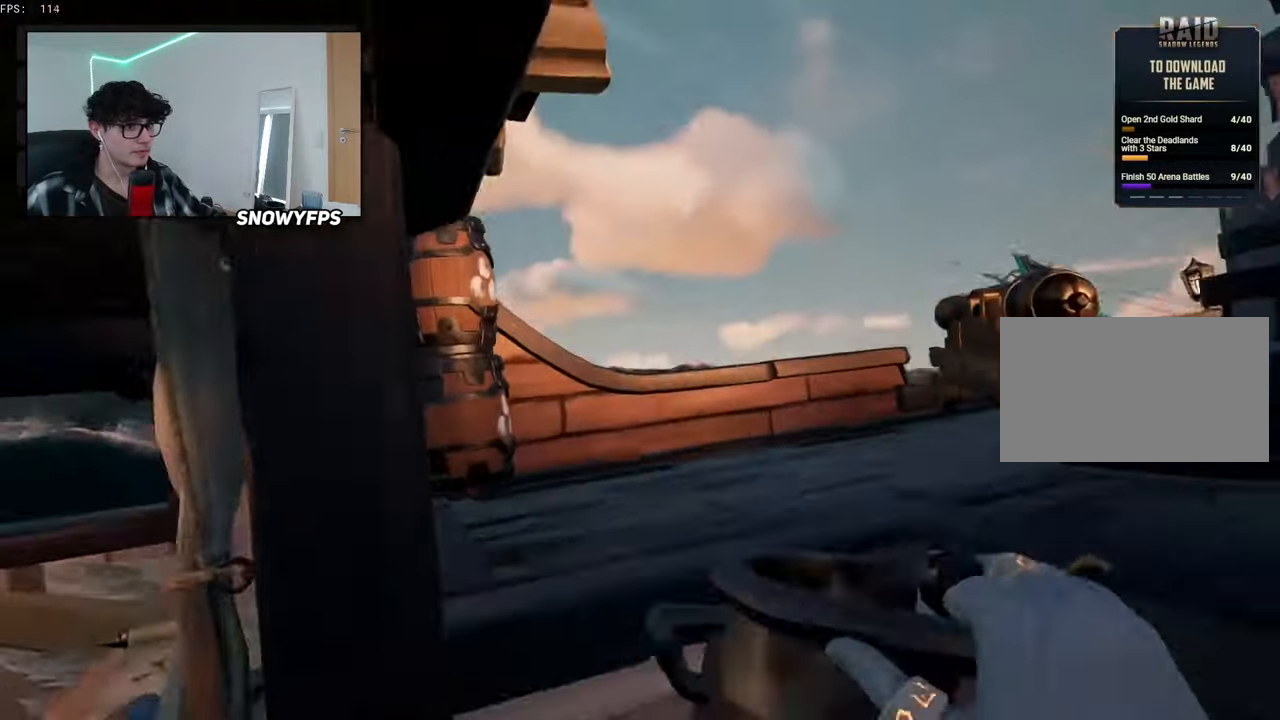
{"keys": ["s"], "mouse": [], "mouse_move": "still", "events": [[100, "mouse_left", "up"], [150, "d", "down"], [150, "mouse_left", "down"], [250, "d", "up"], [250, "w", "up"], [300, "mouse_left", "up"], [333, "mouse_left", "down"], [333, "s", "down"], [433, "mouse_left", "up"]]}
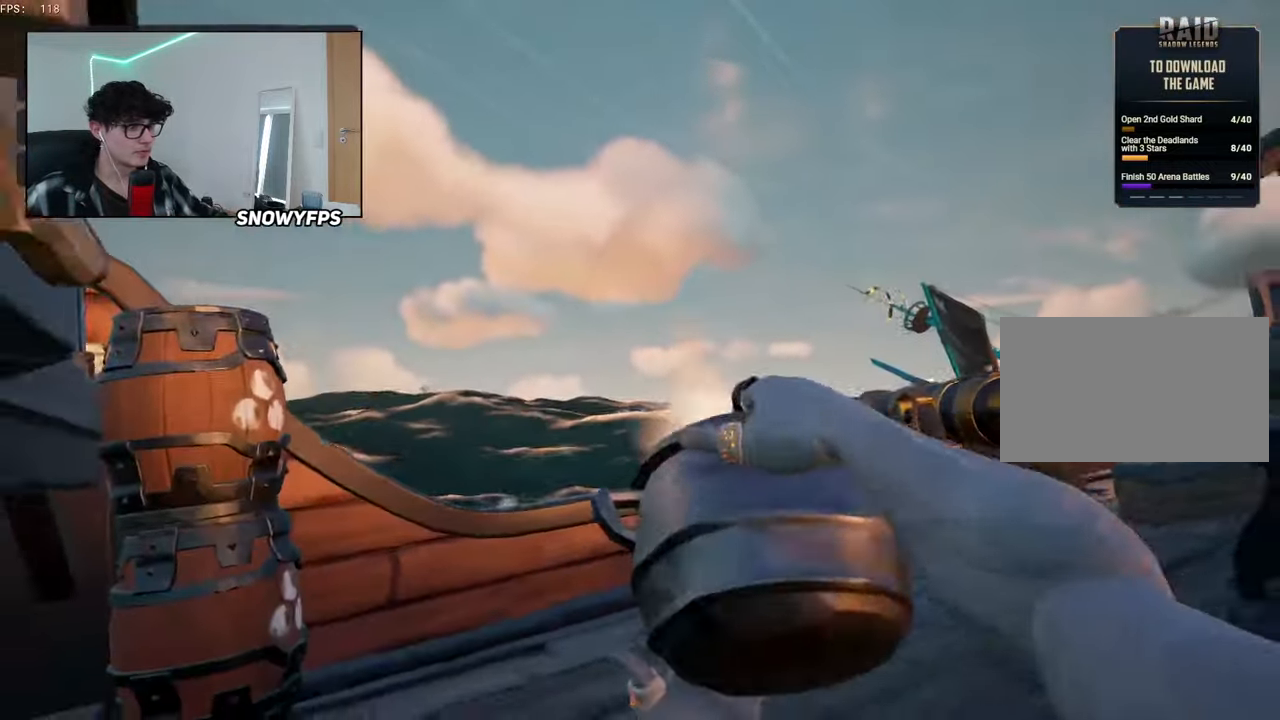
{"keys": ["s"], "mouse": [], "mouse_move": "left", "events": [[33, "mouse_left", "down"], [117, "mouse_left", "up"], [217, "mouse_left", "down"], [300, "mouse_left", "up"], [350, "mouse_left", "down"], [500, "mouse_left", "up"]]}
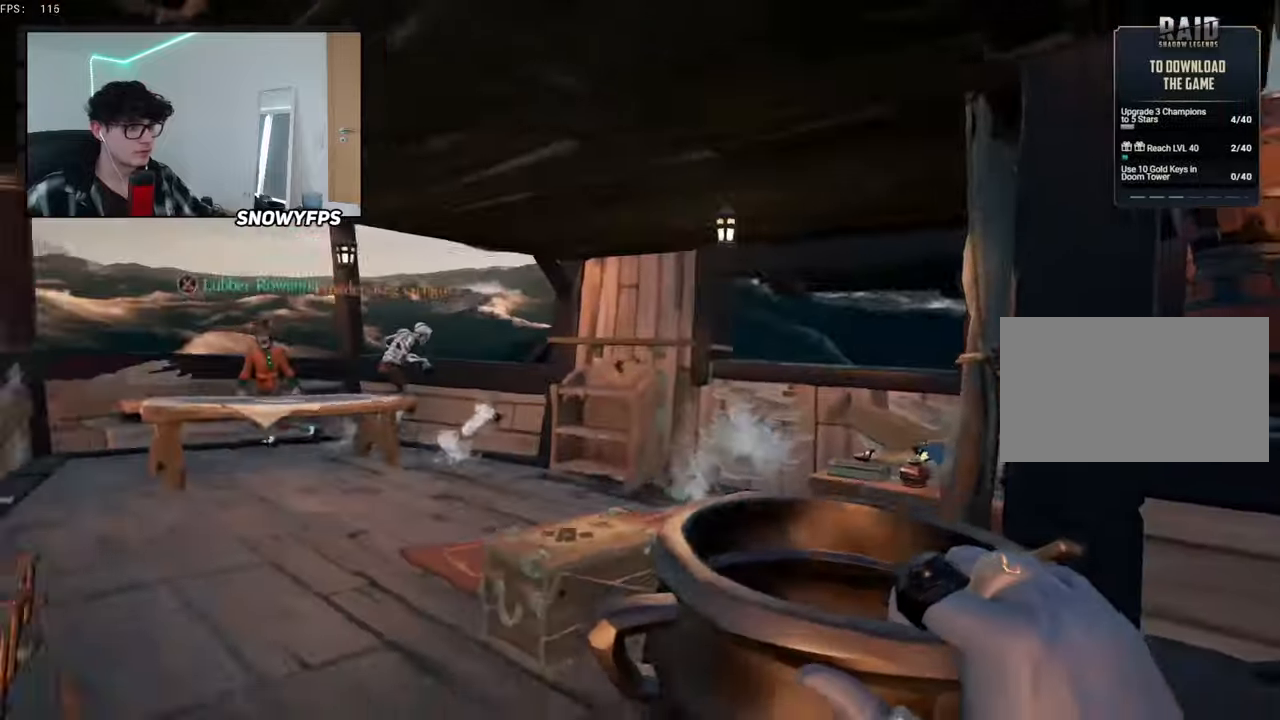
{"keys": [], "mouse": ["left"], "mouse_move": "still", "events": [[50, "d", "down"], [50, "mouse_left", "down"], [133, "d", "up"], [133, "mouse_left", "up"], [233, "mouse_left", "down"], [317, "mouse_left", "up"], [317, "s", "up"], [367, "mouse_left", "down"]]}
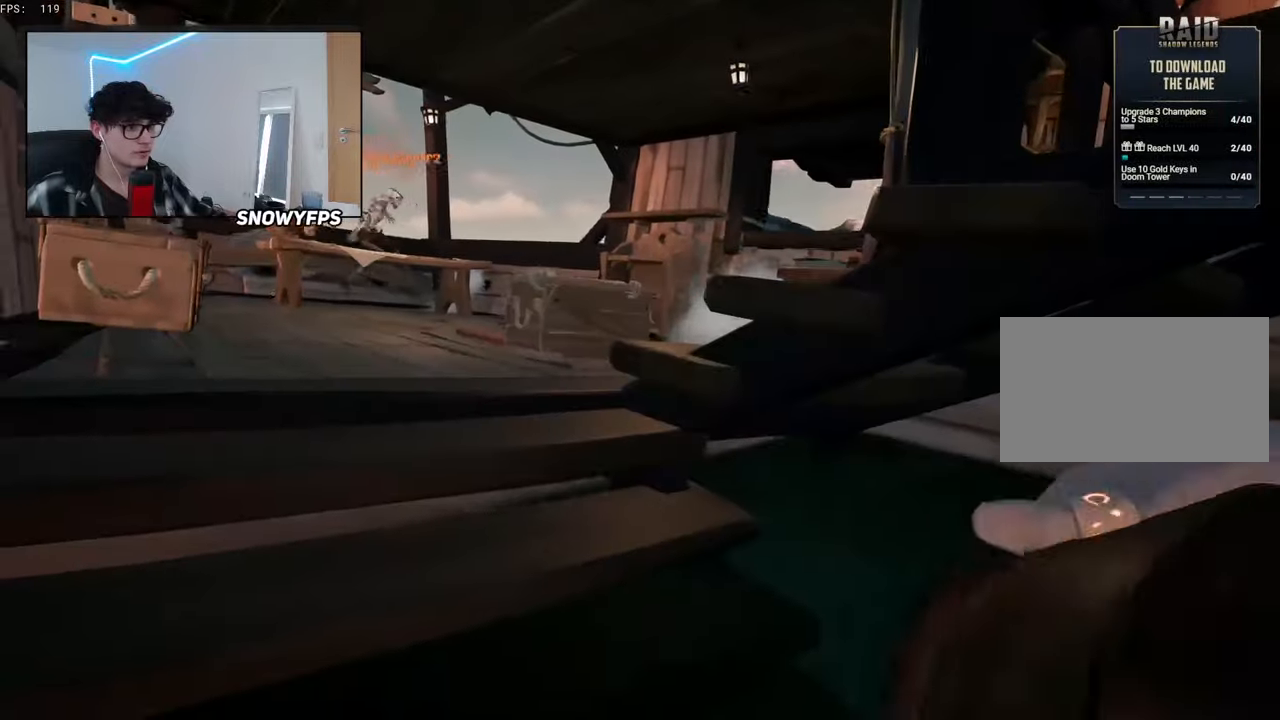
{"keys": ["a"], "mouse": ["left"], "mouse_move": "right", "events": [[17, "mouse_left", "up"], [50, "mouse_left", "down"], [50, "w", "down"], [200, "a", "down"], [200, "mouse_left", "up"], [250, "mouse_left", "down"], [300, "w", "up"], [333, "a", "up"], [367, "mouse_left", "up"], [367, "w", "down"], [433, "a", "down"], [433, "mouse_left", "down"], [483, "w", "up"]]}
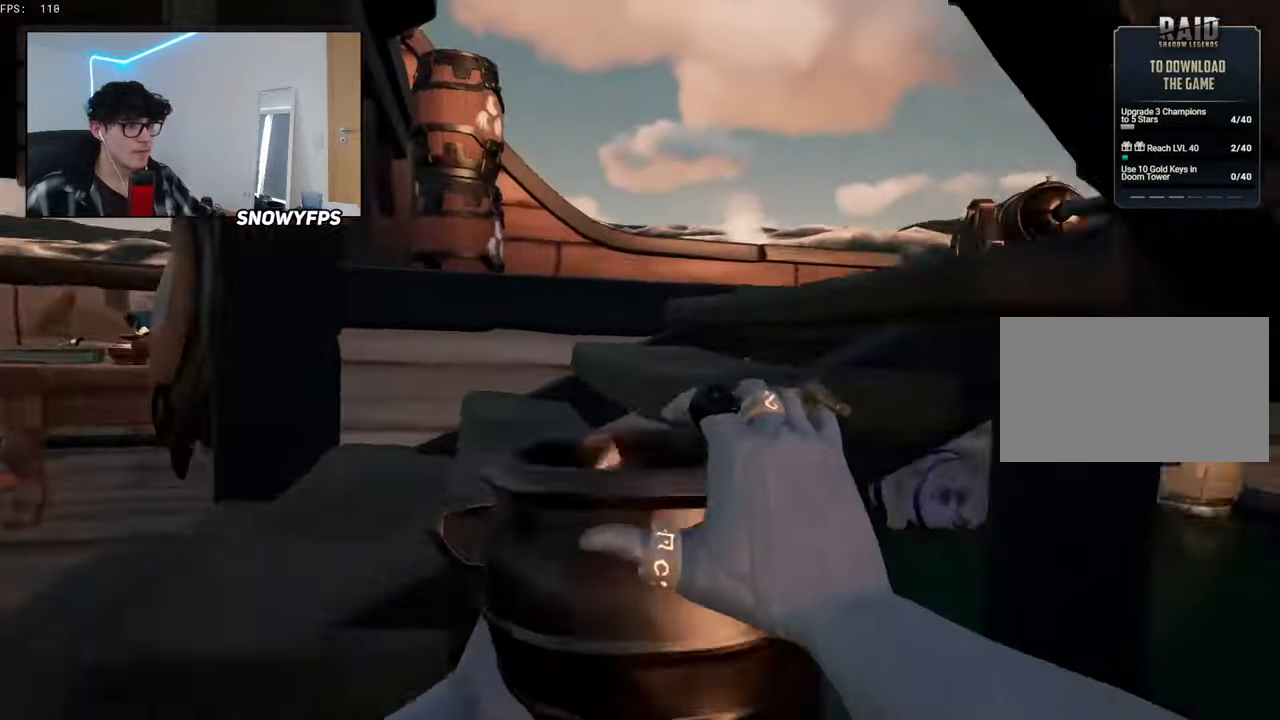
{"keys": ["w"], "mouse": [], "mouse_move": "up", "events": [[83, "mouse_left", "up"], [217, "w", "down"], [250, "a", "up"], [350, "mouse_left", "down"], [400, "d", "down"], [450, "mouse_left", "up"], [483, "d", "up"]]}
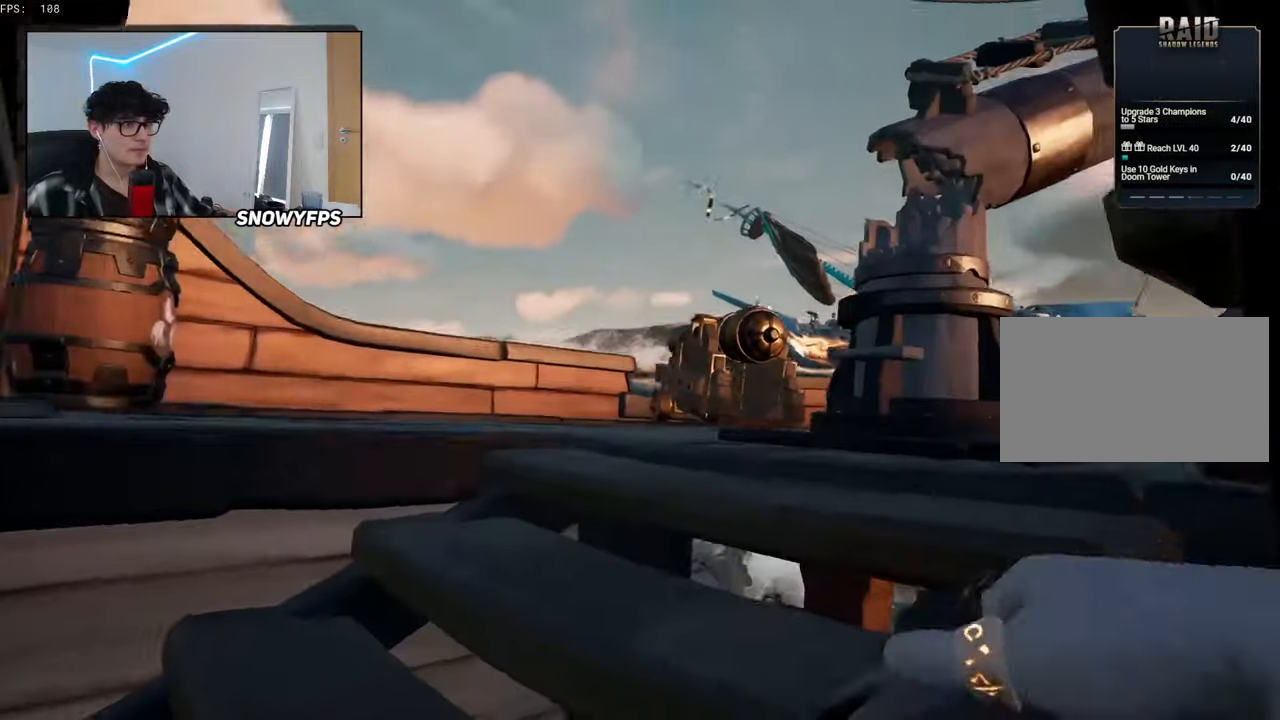
{"keys": [], "mouse": ["left"], "mouse_move": "still", "events": [[50, "mouse_left", "down"], [83, "w", "up"], [133, "mouse_left", "up"], [233, "a", "down"], [233, "mouse_left", "down"], [317, "a", "up"], [367, "mouse_left", "up"], [400, "mouse_left", "down"]]}
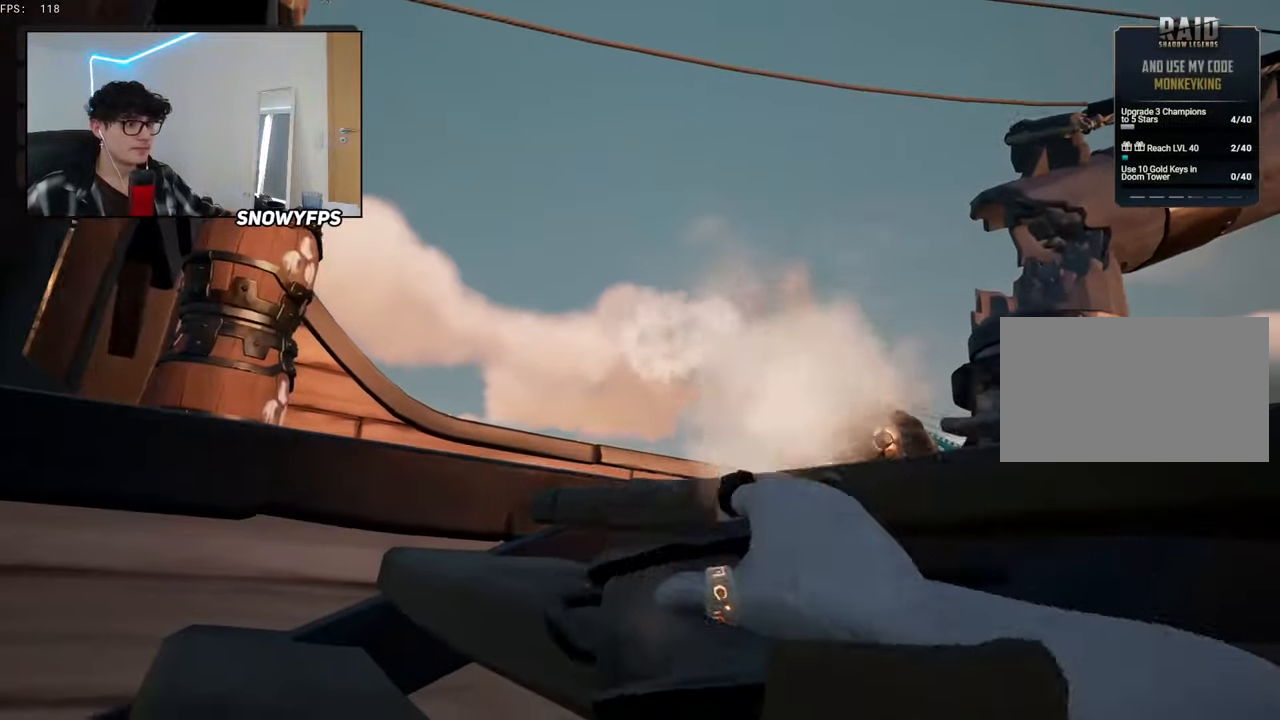
{"keys": ["d"], "mouse": ["left"], "mouse_move": "still", "events": [[17, "mouse_left", "up"], [17, "s", "down"], [50, "mouse_left", "down"], [200, "d", "down"], [200, "mouse_left", "up"], [200, "s", "up"], [250, "mouse_left", "down"], [283, "d", "up"], [383, "mouse_left", "up"], [433, "d", "down"], [433, "mouse_left", "down"]]}
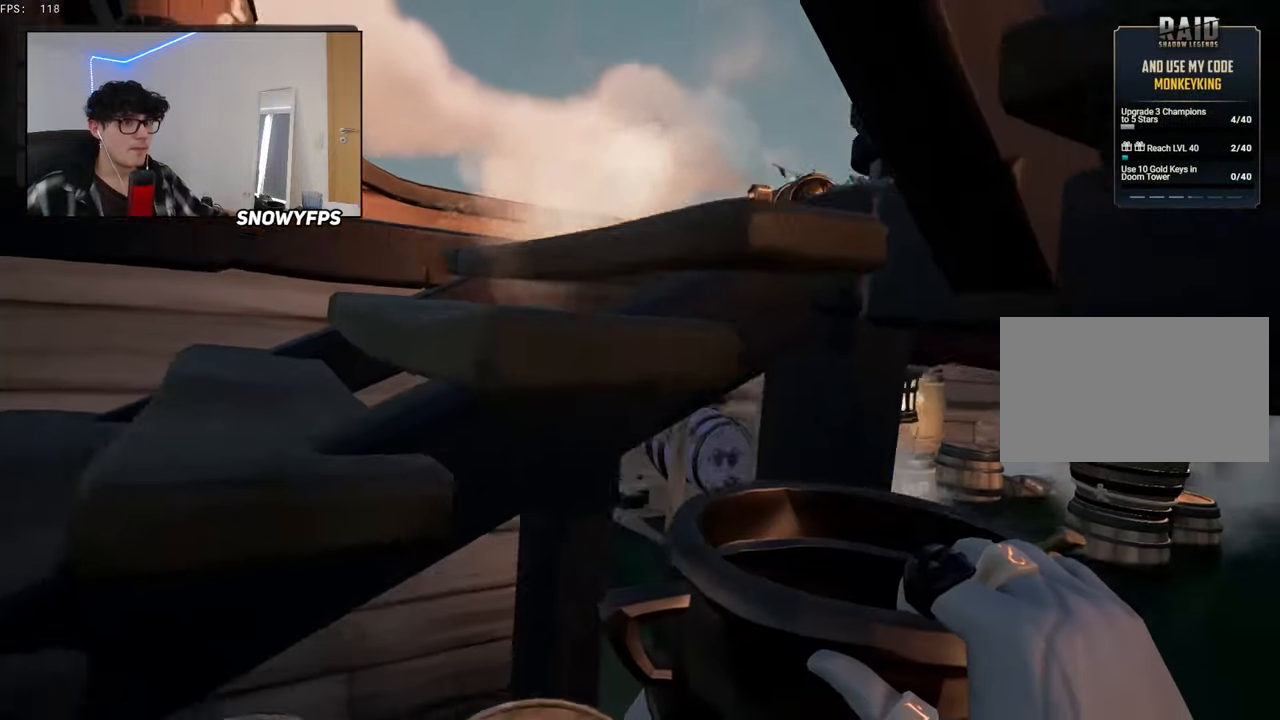
{"keys": [], "mouse": ["left"], "mouse_move": "left", "events": [[33, "w", "down"], [67, "mouse_left", "up"], [117, "mouse_left", "down"], [217, "d", "up"], [267, "mouse_left", "up"], [267, "w", "up"], [317, "mouse_left", "down"], [400, "mouse_left", "up"], [500, "mouse_left", "down"]]}
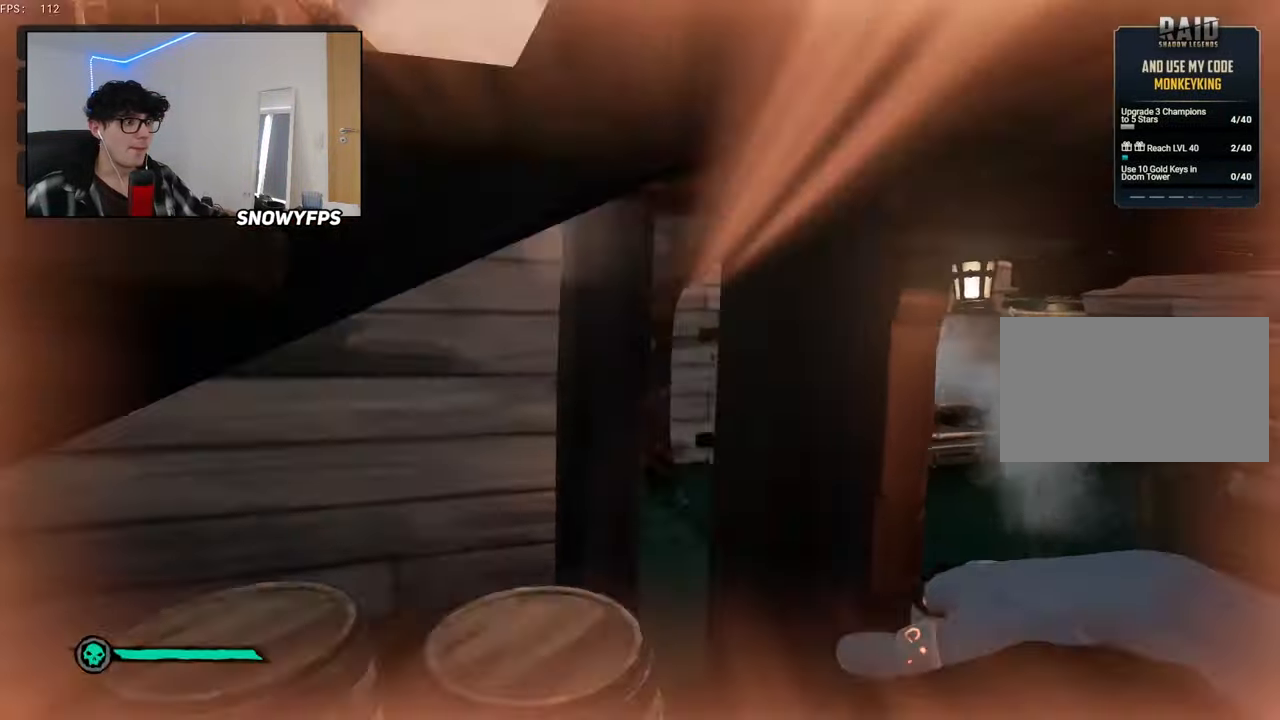
{"keys": ["a", "w"], "mouse": [], "mouse_move": "right", "events": [[83, "mouse_left", "up"], [133, "mouse_left", "down"], [233, "a", "down"], [233, "mouse_left", "up"], [233, "w", "down"], [283, "mouse_left", "down"], [417, "mouse_left", "up"]]}
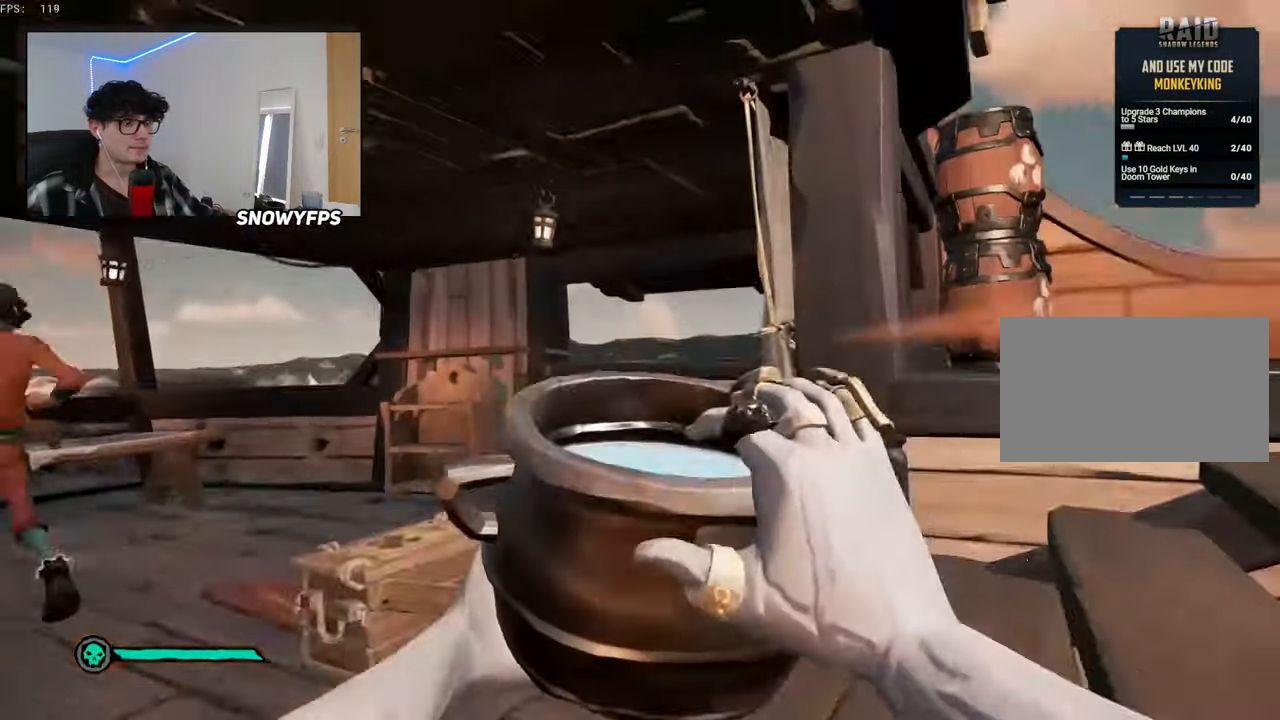
{"keys": [], "mouse": ["left"], "mouse_move": "up-right", "events": [[17, "a", "up"], [100, "a", "down"], [200, "a", "up"], [283, "mouse_left", "down"], [333, "d", "down"], [383, "mouse_left", "up"], [450, "mouse_left", "down"], [450, "w", "up"], [483, "d", "up"]]}
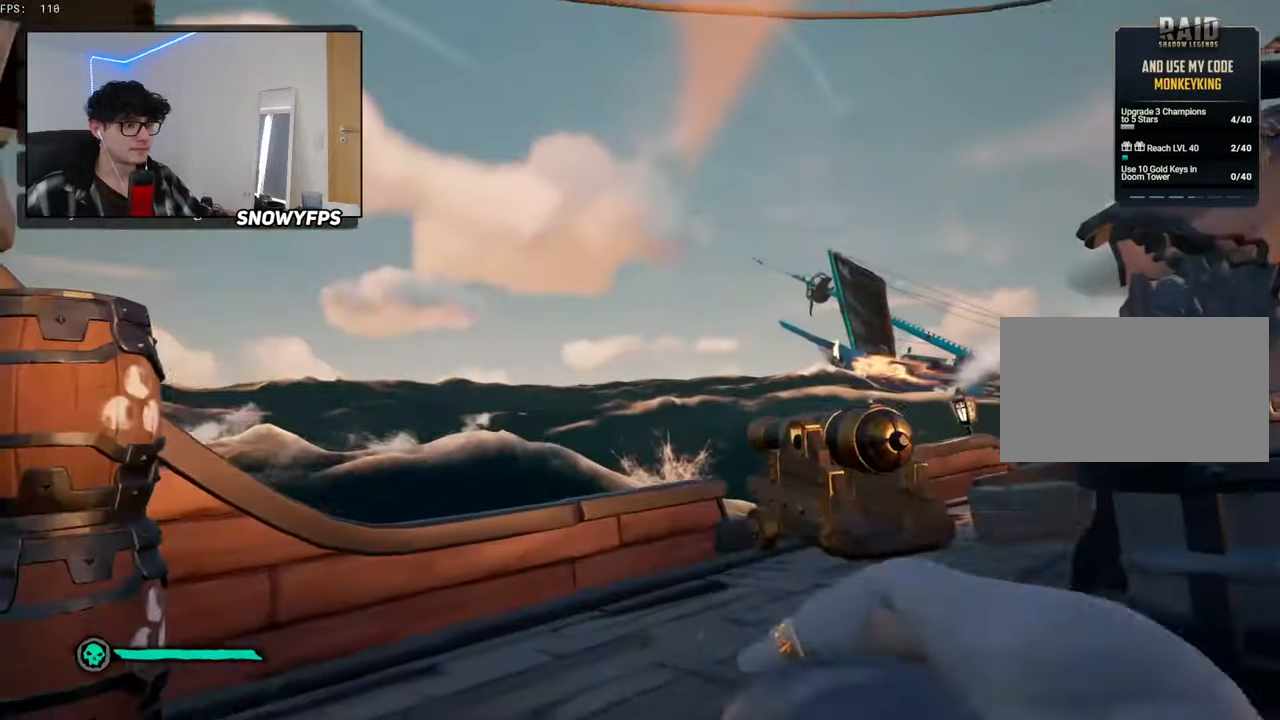
{"keys": ["d"], "mouse": [], "mouse_move": "still", "events": [[67, "mouse_left", "up"], [67, "s", "down"], [117, "mouse_left", "down"], [200, "mouse_left", "up"], [400, "d", "down"], [400, "s", "up"], [450, "d", "up"], [500, "d", "down"]]}
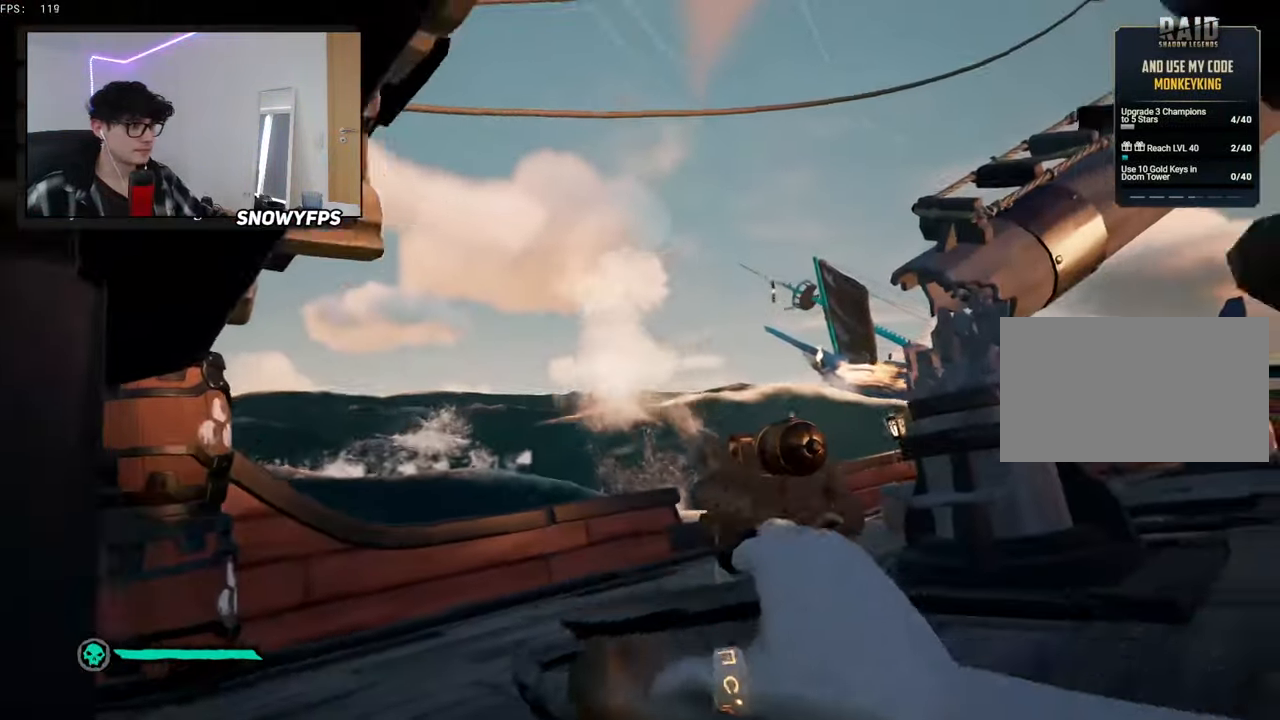
{"keys": ["a", "w"], "mouse": ["left"], "mouse_move": "still", "events": [[133, "w", "down"], [233, "d", "up"], [233, "mouse_left", "down"], [367, "mouse_left", "up"], [400, "a", "down"], [400, "mouse_left", "down"]]}
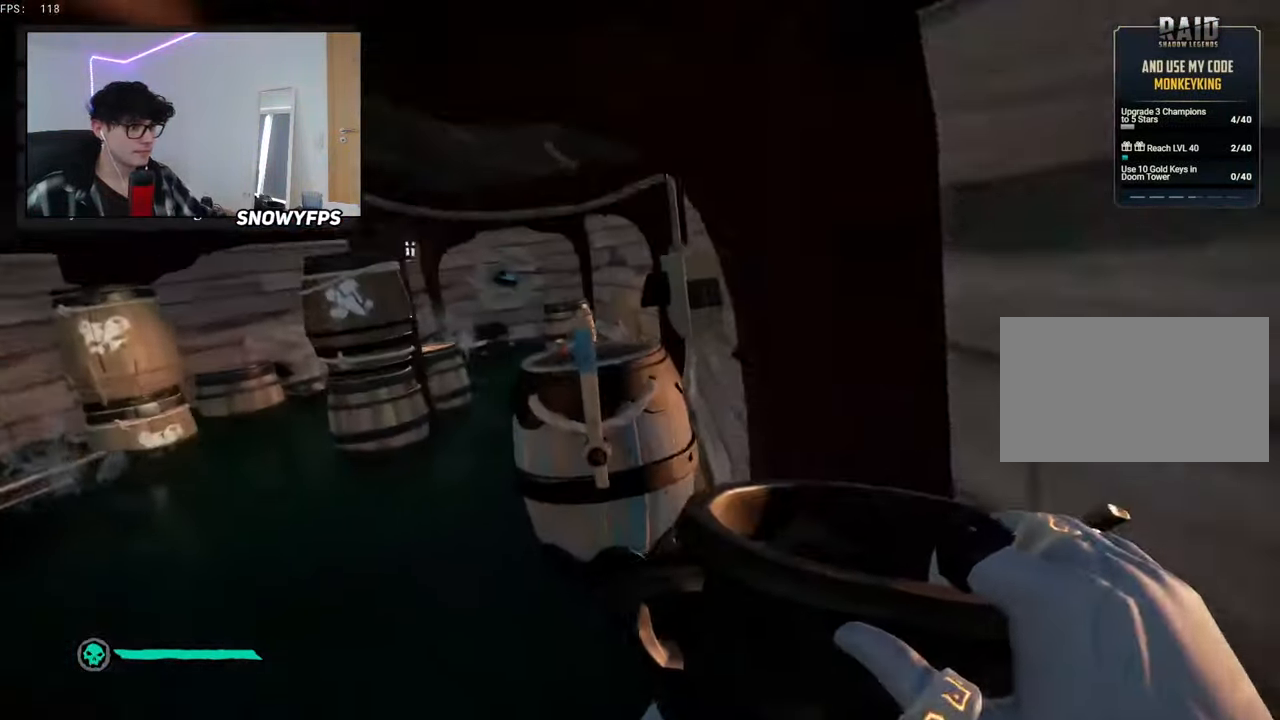
{"keys": ["w"], "mouse": [], "mouse_move": "still", "events": [[17, "a", "up"], [67, "mouse_left", "up"], [67, "w", "up"], [100, "mouse_left", "down"], [250, "mouse_left", "up"], [283, "a", "down"], [283, "mouse_left", "down"], [433, "mouse_left", "up"], [433, "w", "down"], [483, "a", "up"]]}
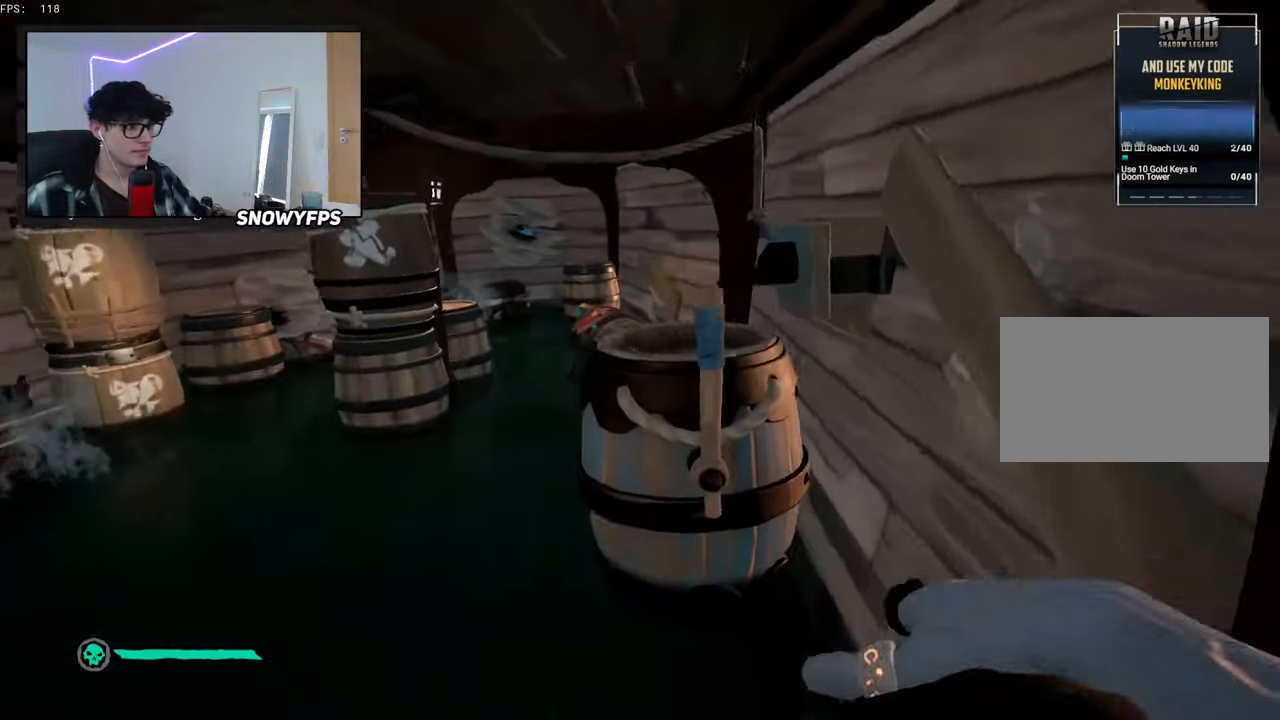
{"keys": ["a", "w"], "mouse": [], "mouse_move": "right", "events": [[117, "5", "down"], [167, "5", "up"], [267, "a", "down"]]}
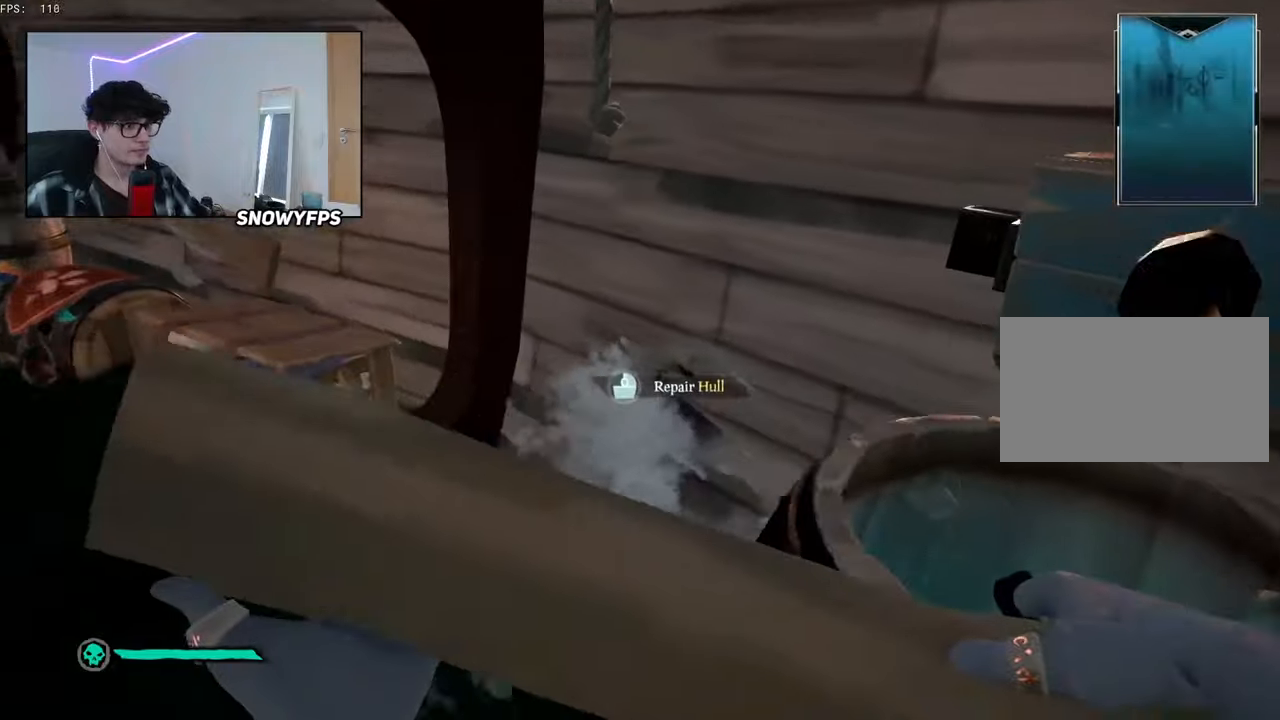
{"keys": ["a"], "mouse": [], "mouse_move": "still", "events": [[34, "a", "up"], [34, "mouse_left", "down"], [34, "w", "up"], [134, "mouse_left", "up"], [467, "a", "down"]]}
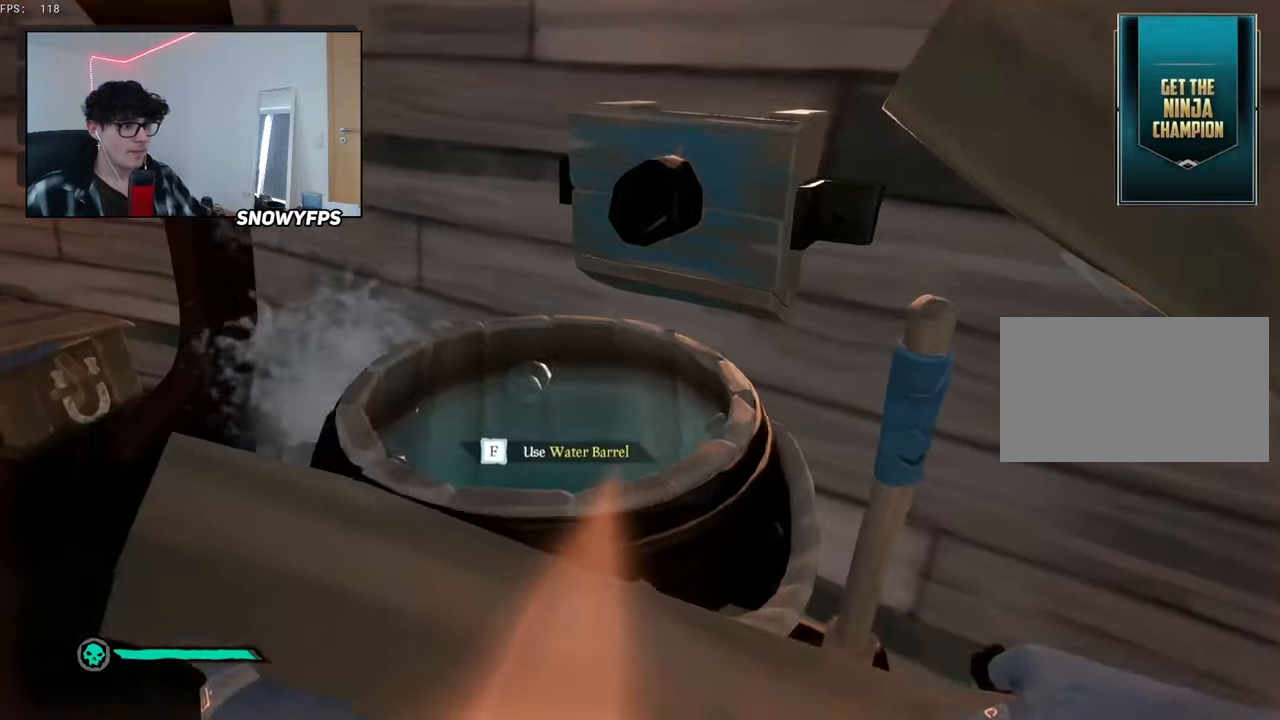
{"keys": [], "mouse": [], "mouse_move": "still", "events": [[100, "w", "down"], [250, "w", "up"], [284, "a", "up"], [284, "mouse_left", "down"], [334, "mouse_left", "up"]]}
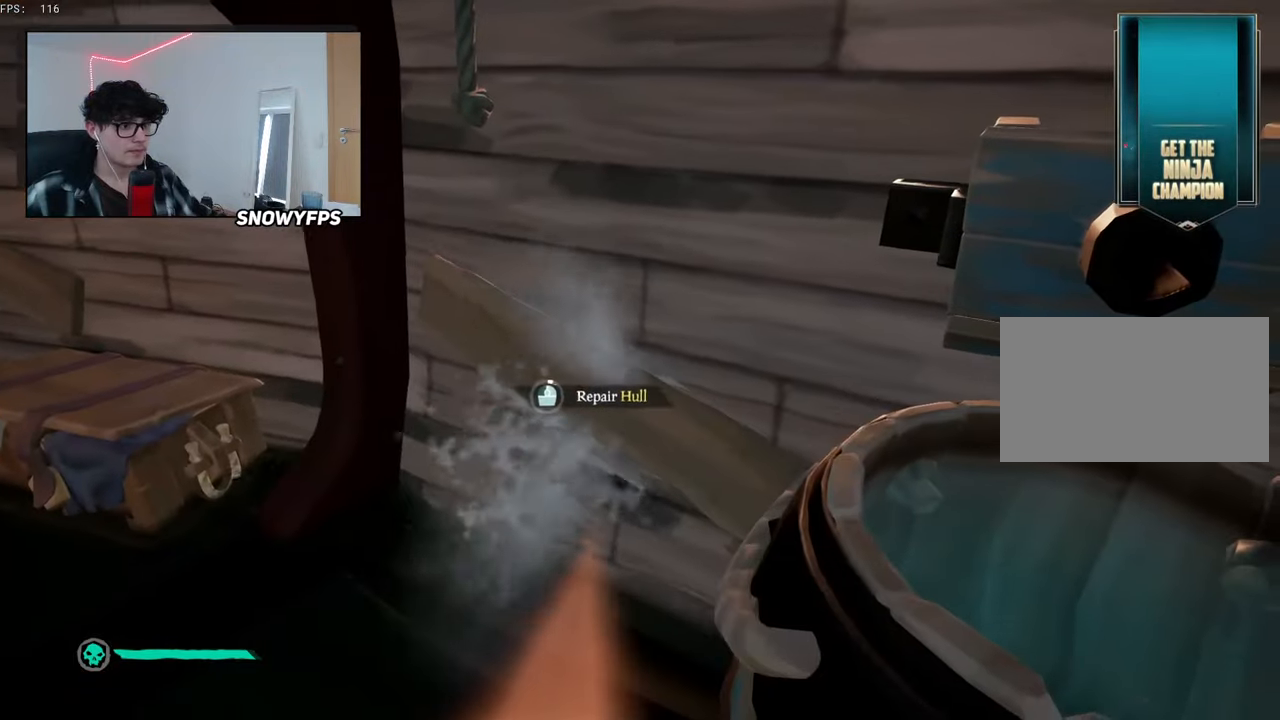
{"keys": [], "mouse": [], "mouse_move": "still", "events": []}
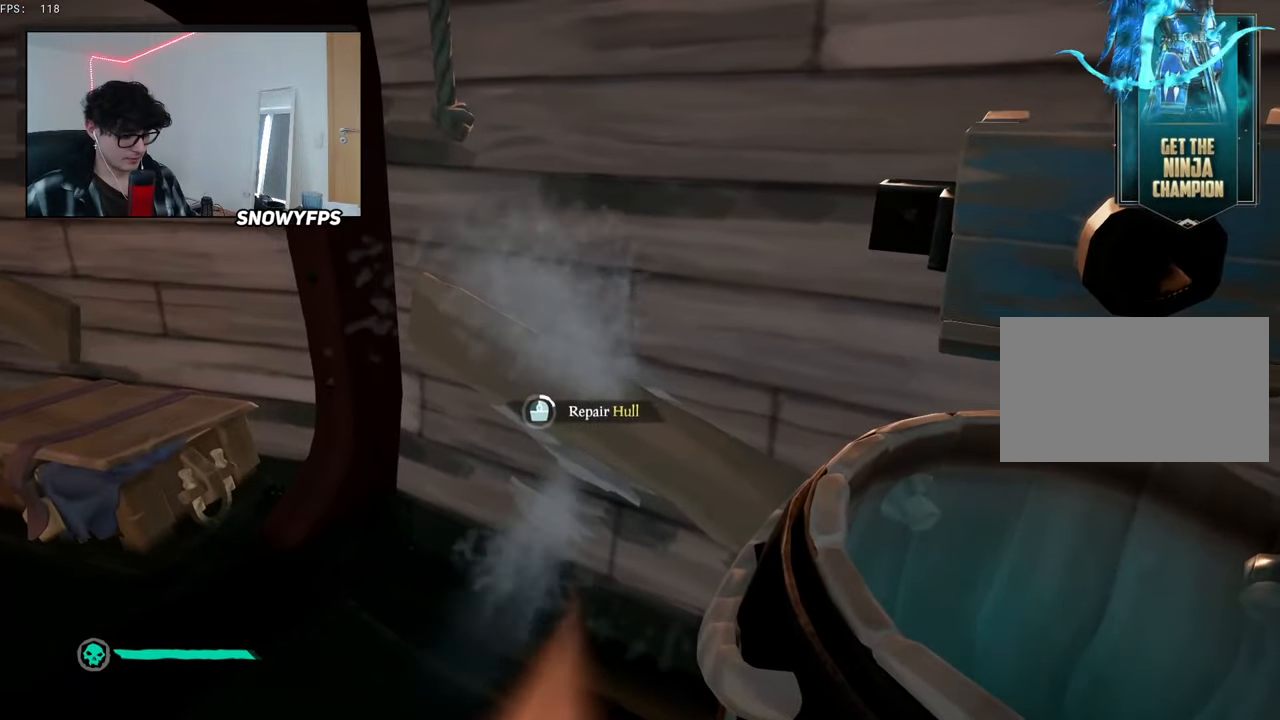
{"keys": [], "mouse": [], "mouse_move": "still", "events": []}
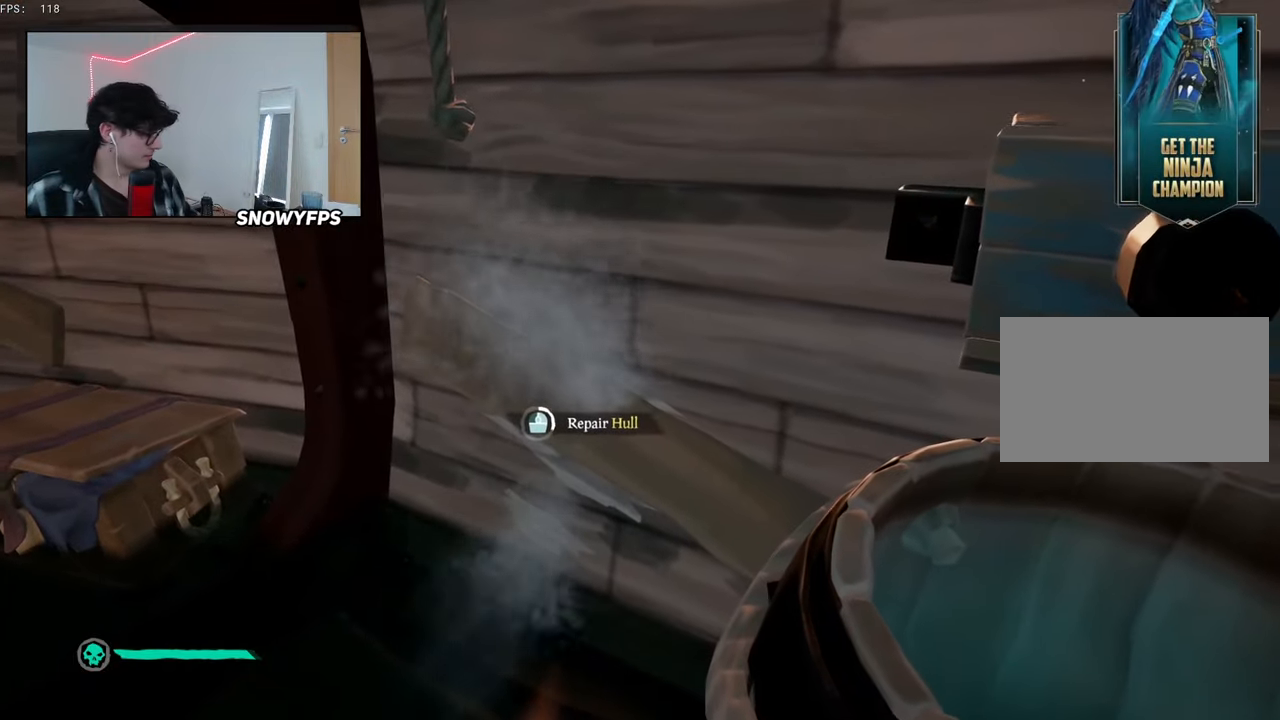
{"keys": [], "mouse": [], "mouse_move": "still", "events": []}
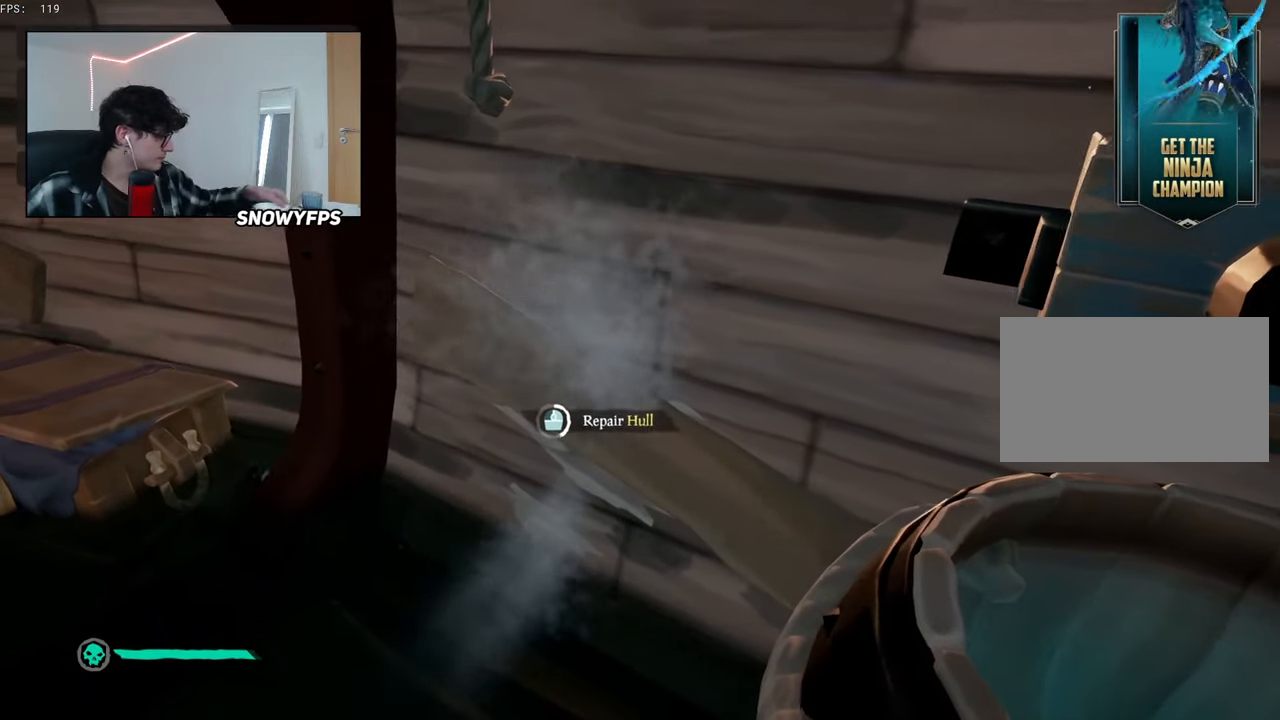
{"keys": [], "mouse": [], "mouse_move": "still", "events": []}